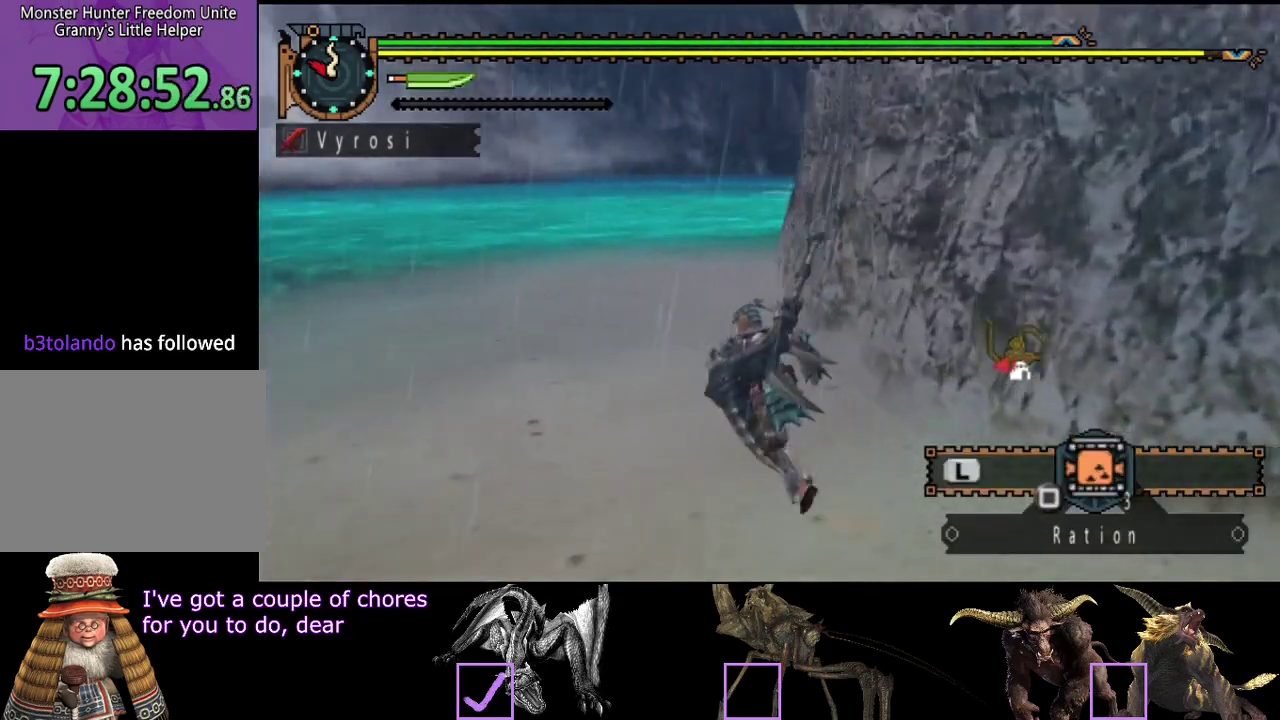
Gameplay with a controller (PlayStation layout); each line is a JSON object with the inputs held at the frame after it. "events" lists button and stick changes between this image and that frame as [ms after this image, input, new state], when the widget could be followed in between. Not read: L1 L2 L3 R1 R2 R3.
{"buttons": [], "left_stick": "up", "right_stick": "center", "events": [[500, "left_stick", "up"]]}
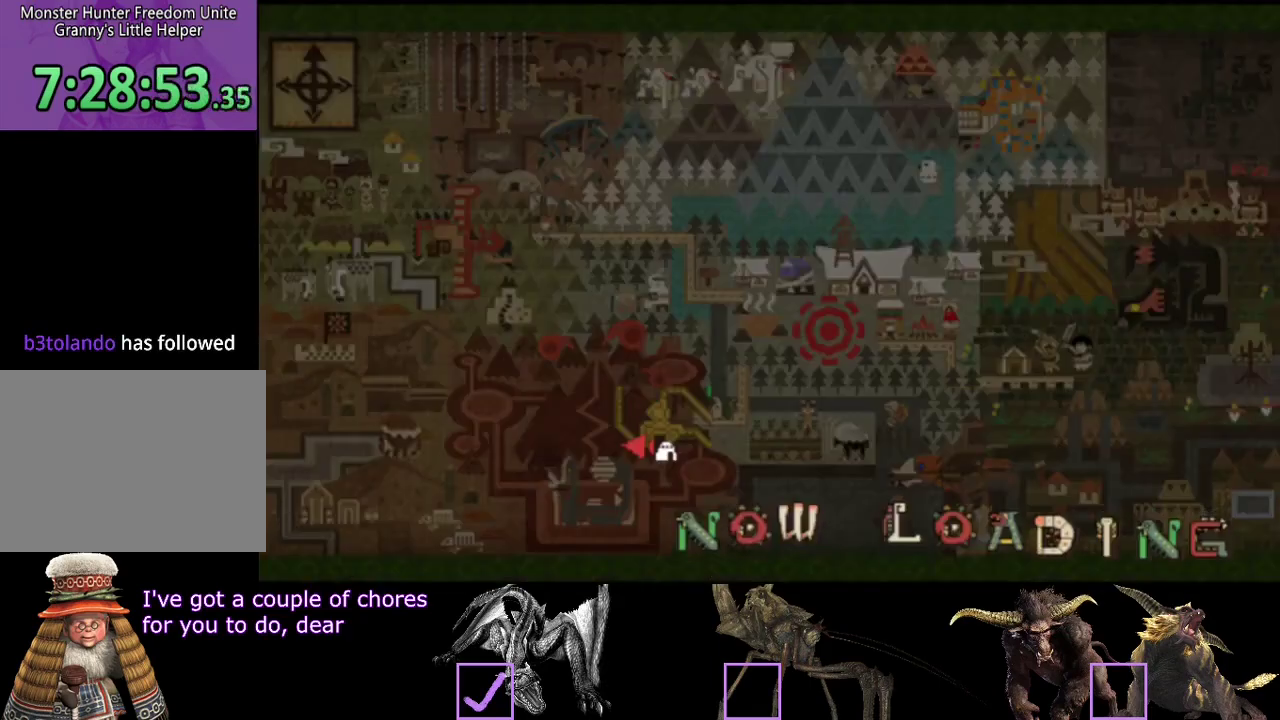
{"buttons": [], "left_stick": "up", "right_stick": "center", "events": []}
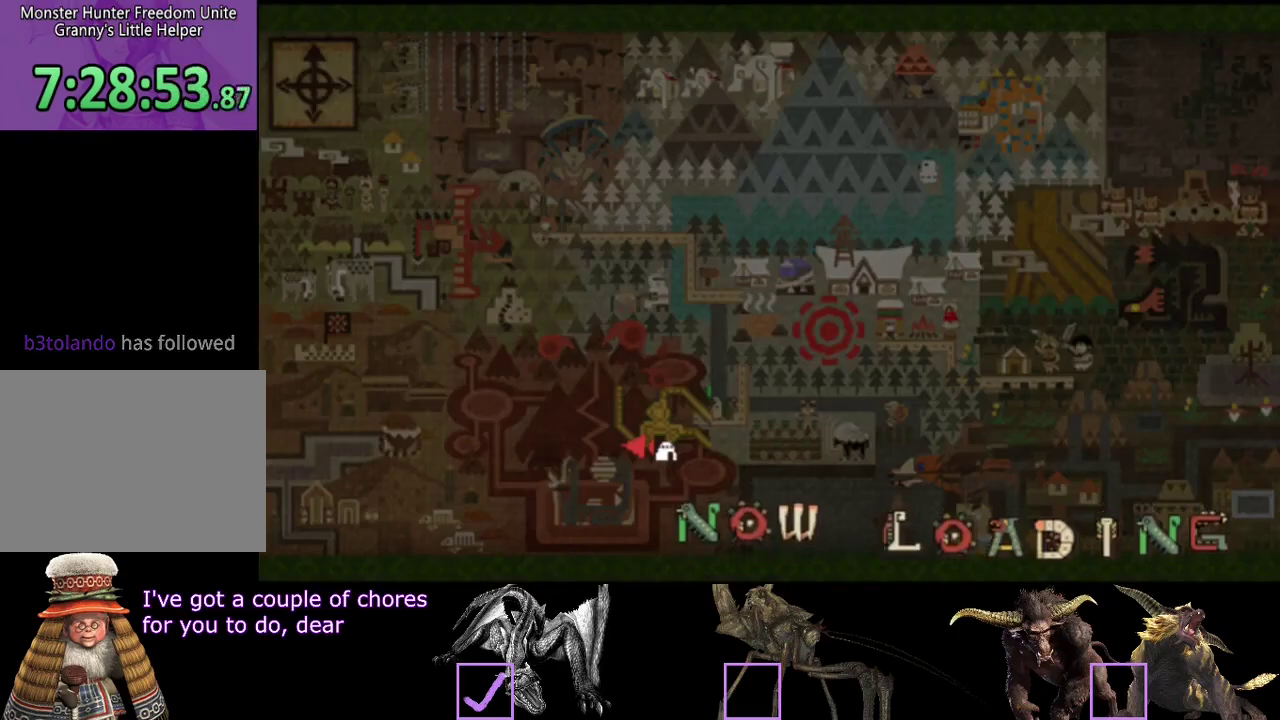
{"buttons": [], "left_stick": "up", "right_stick": "center", "events": []}
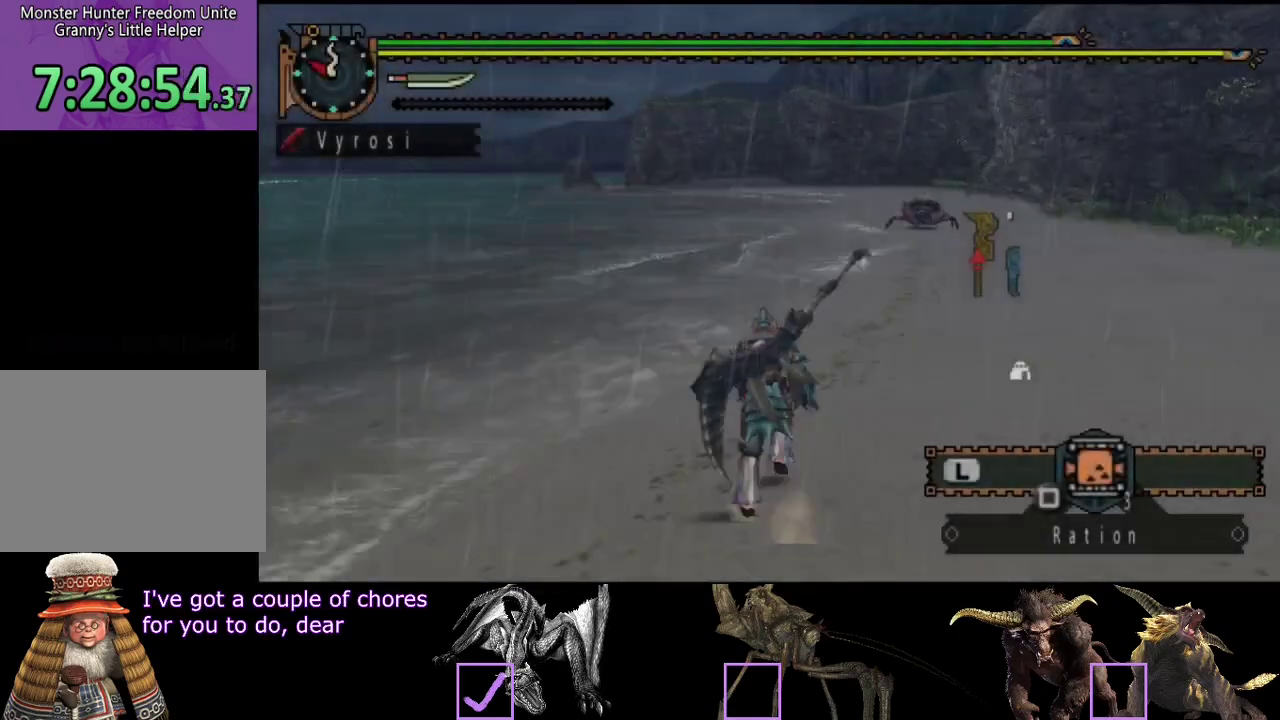
{"buttons": [], "left_stick": "up", "right_stick": "center", "events": [[117, "right_stick", "left"], [250, "right_stick", "center"]]}
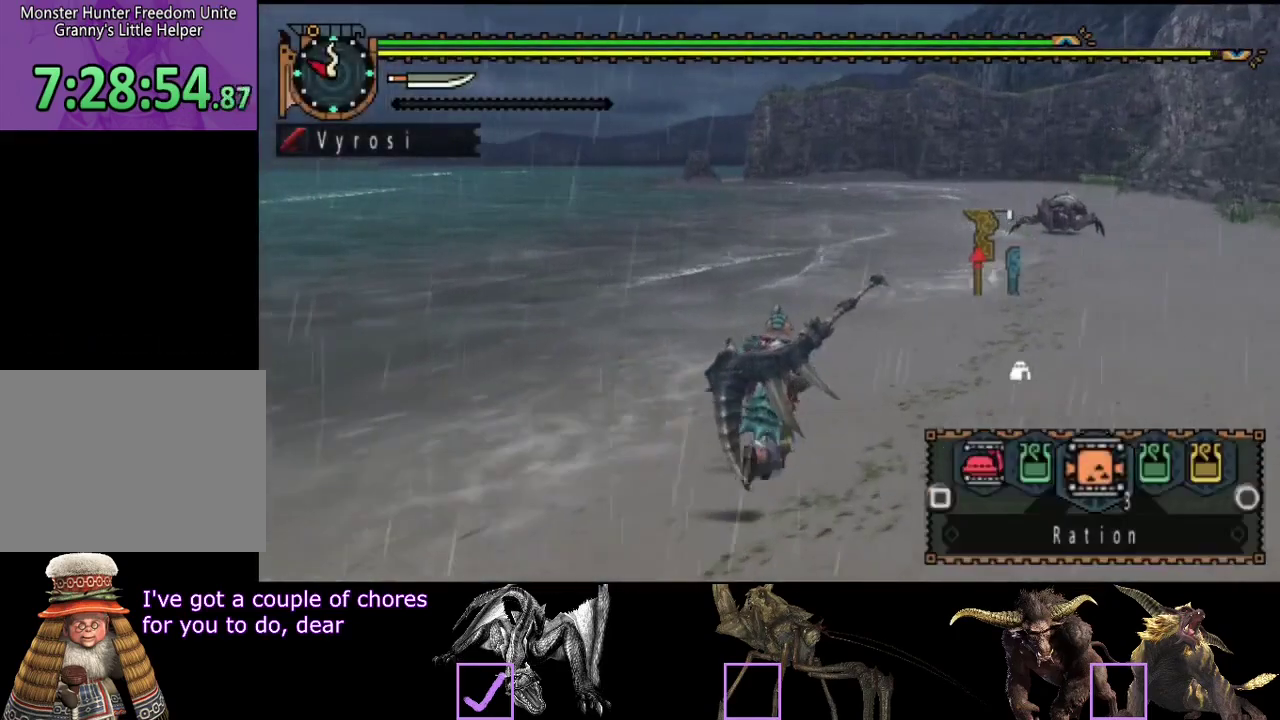
{"buttons": [], "left_stick": "up", "right_stick": "center", "events": [[400, "SQUARE", "down"], [500, "SQUARE", "up"]]}
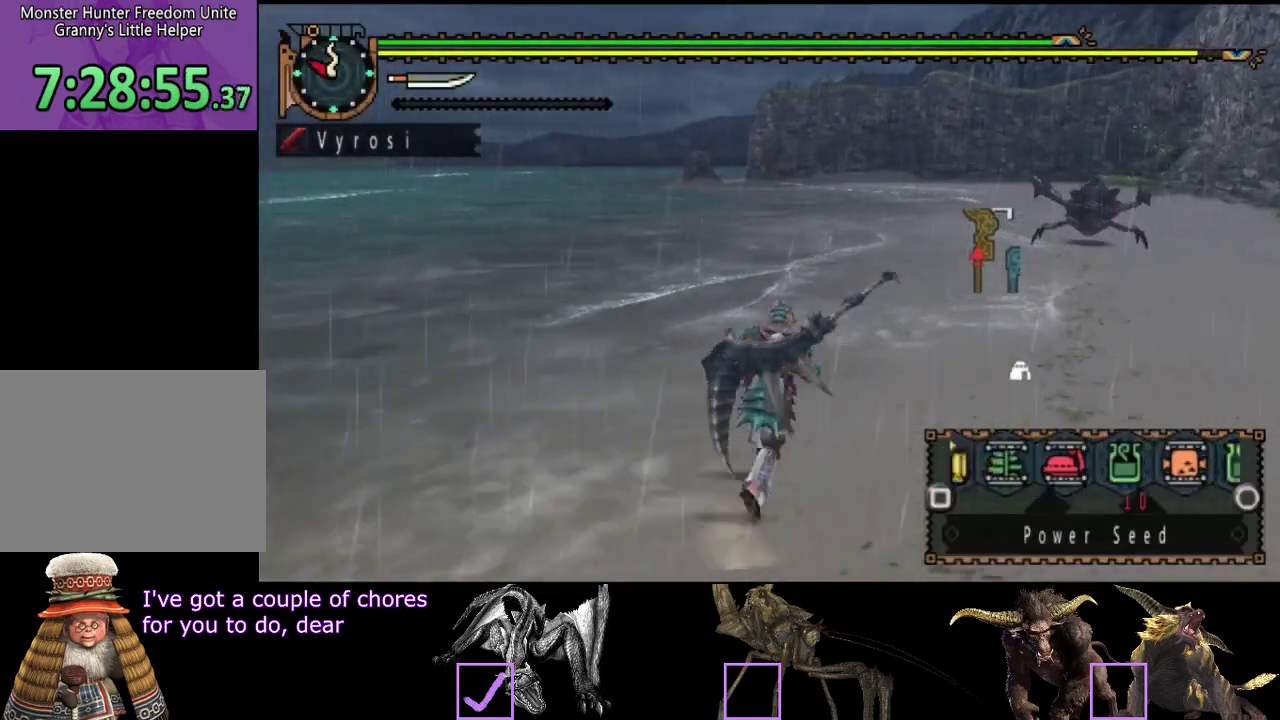
{"buttons": [], "left_stick": "up", "right_stick": "center", "events": []}
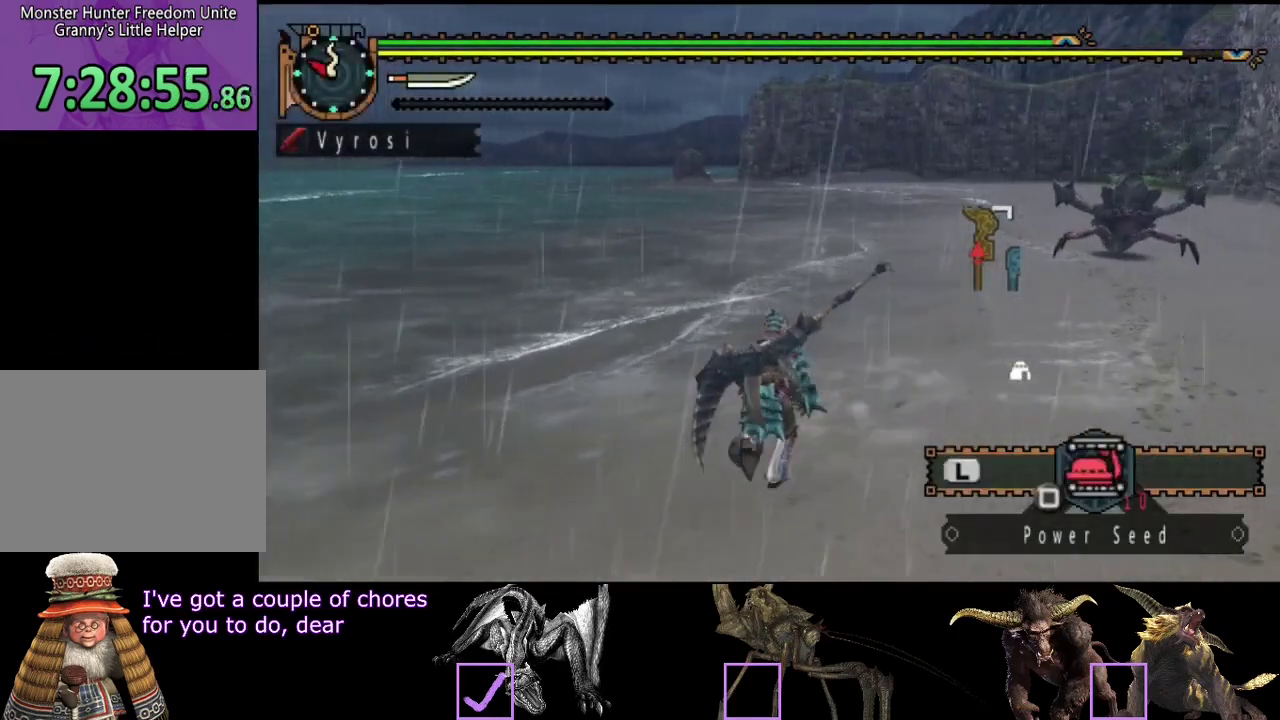
{"buttons": [], "left_stick": "up", "right_stick": "center", "events": []}
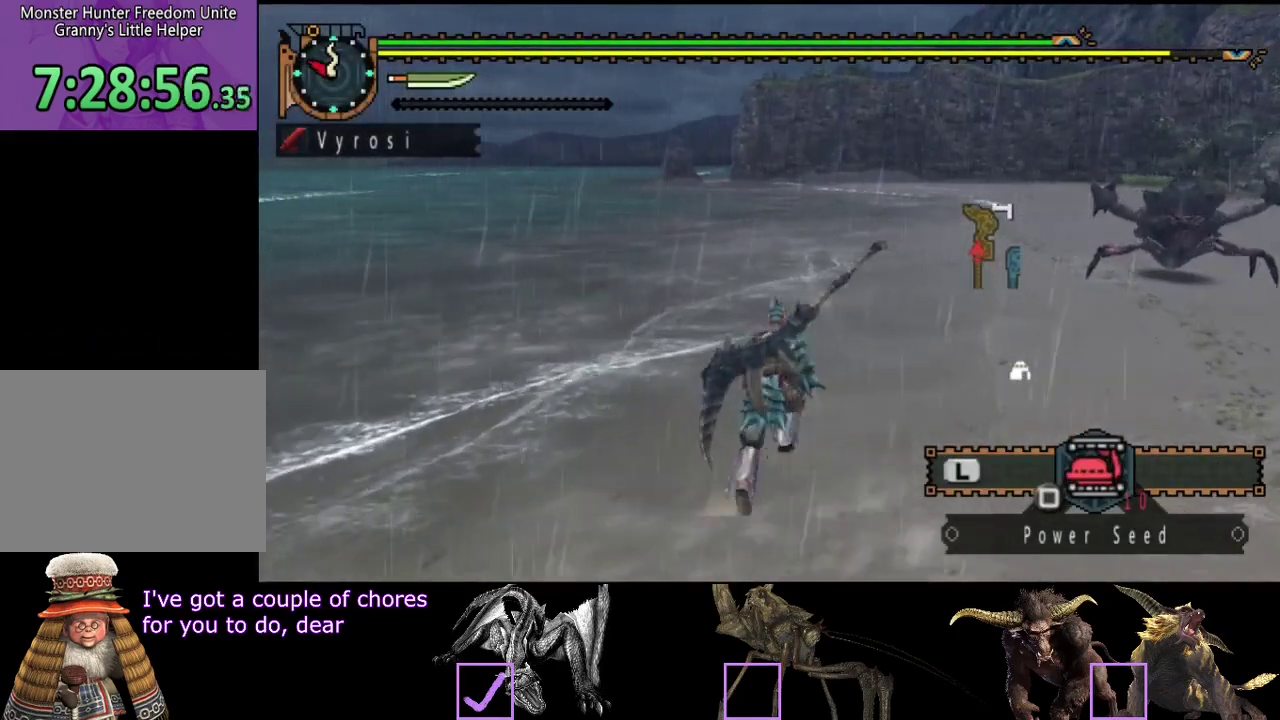
{"buttons": [], "left_stick": "up", "right_stick": "center", "events": []}
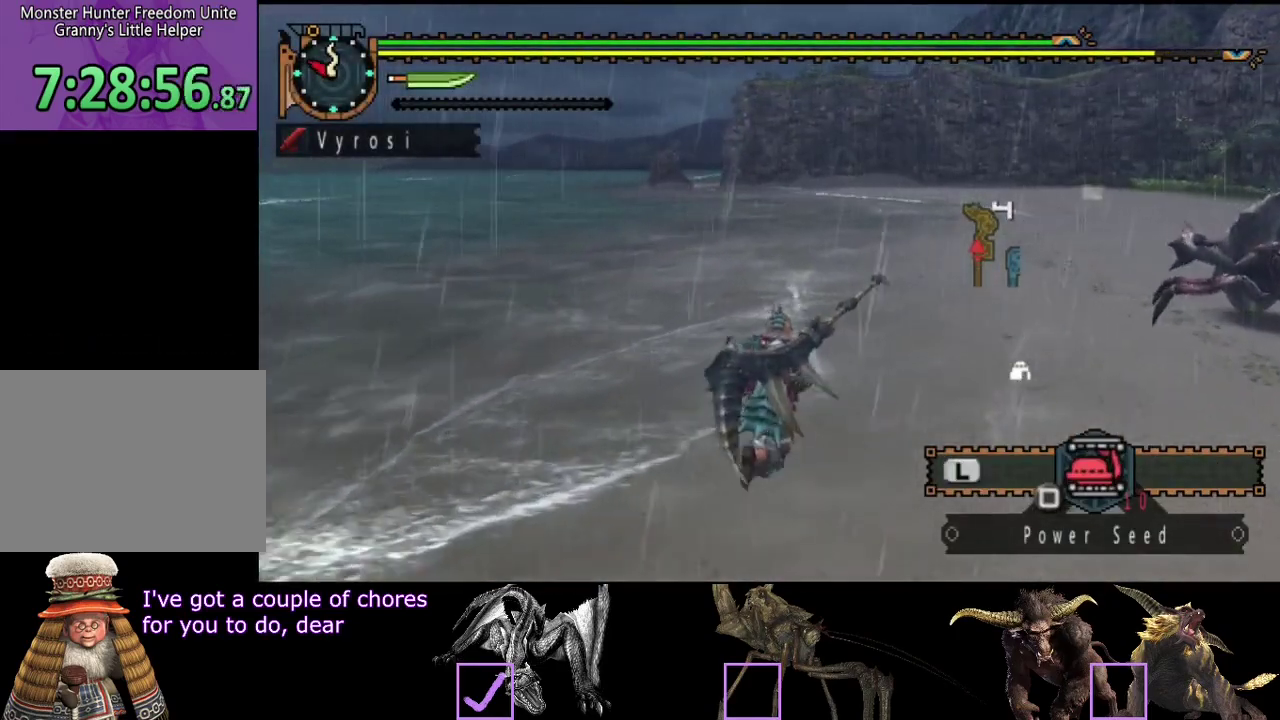
{"buttons": [], "left_stick": "up", "right_stick": "center", "events": []}
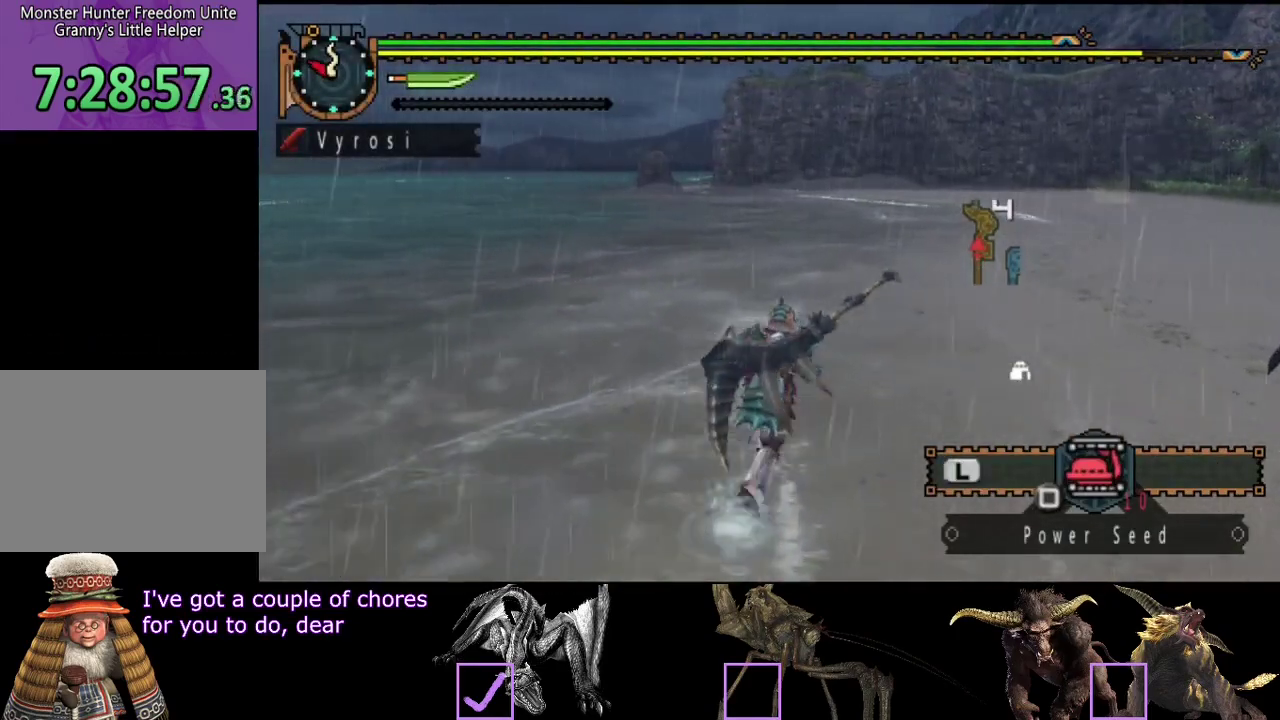
{"buttons": [], "left_stick": "up", "right_stick": "center", "events": []}
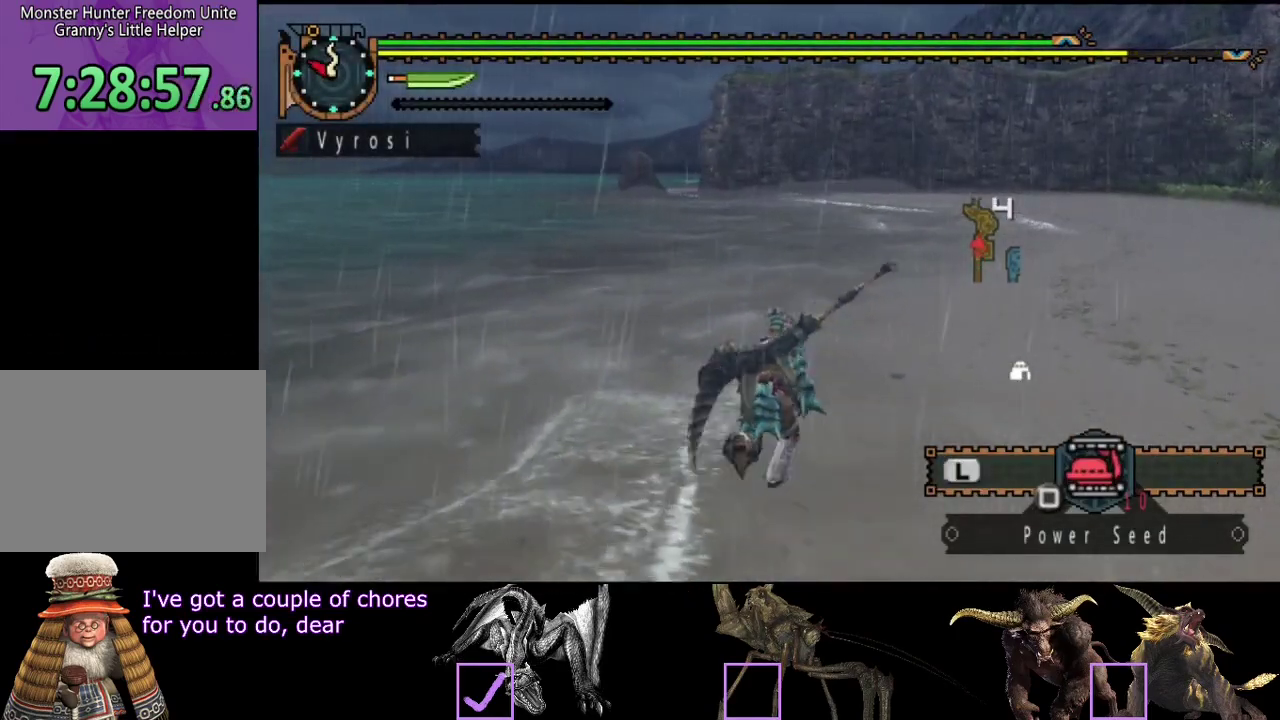
{"buttons": [], "left_stick": "up", "right_stick": "center", "events": []}
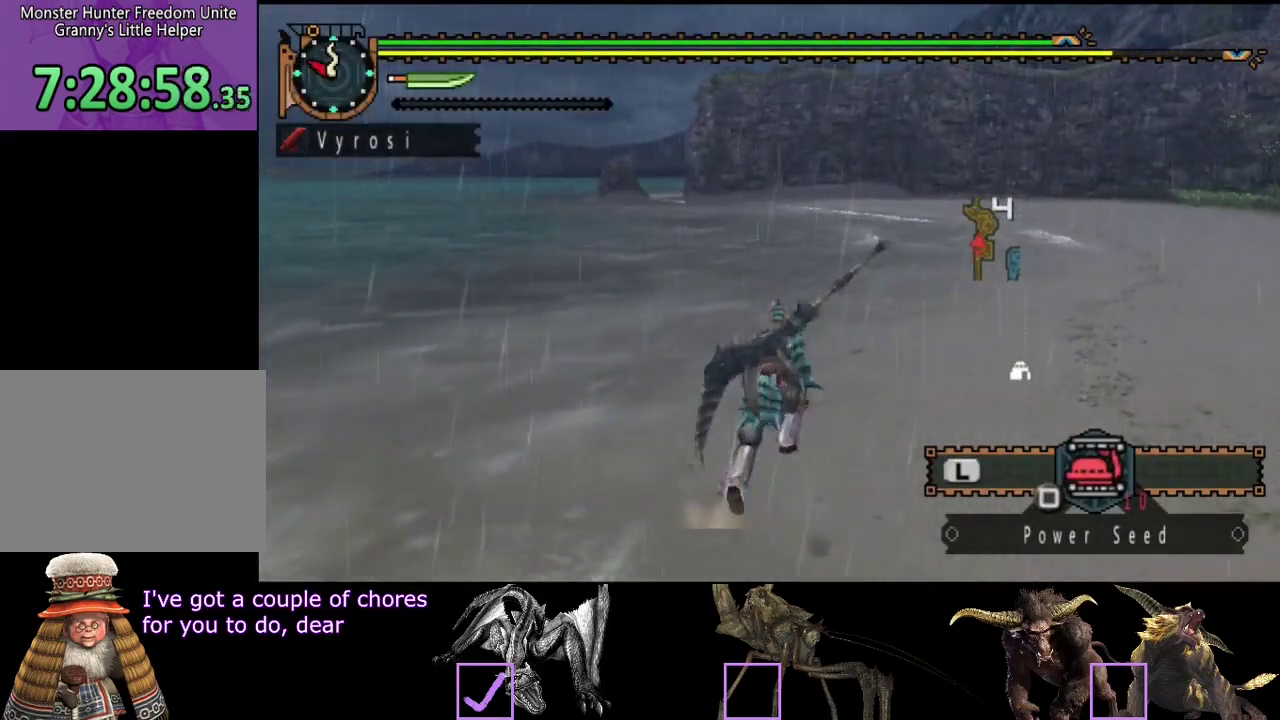
{"buttons": [], "left_stick": "up", "right_stick": "center", "events": []}
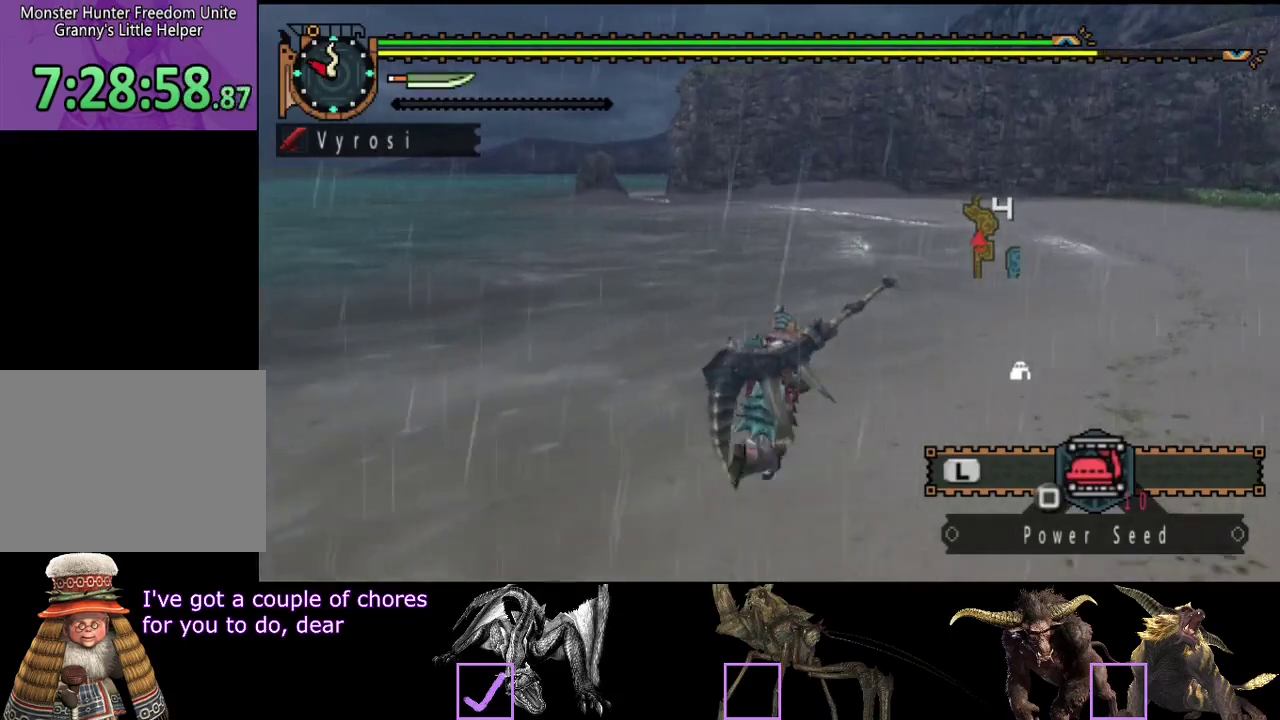
{"buttons": [], "left_stick": "up", "right_stick": "center", "events": []}
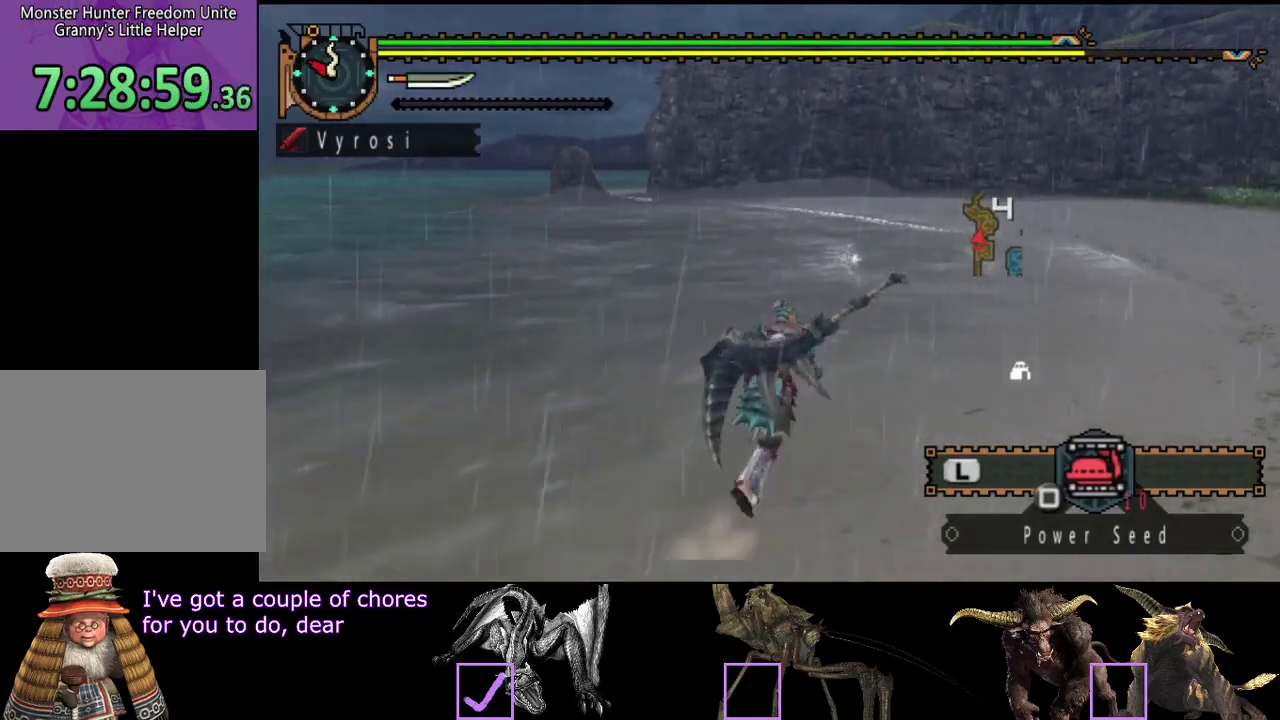
{"buttons": [], "left_stick": "up", "right_stick": "center", "events": [[333, "right_stick", "right"], [450, "right_stick", "center"]]}
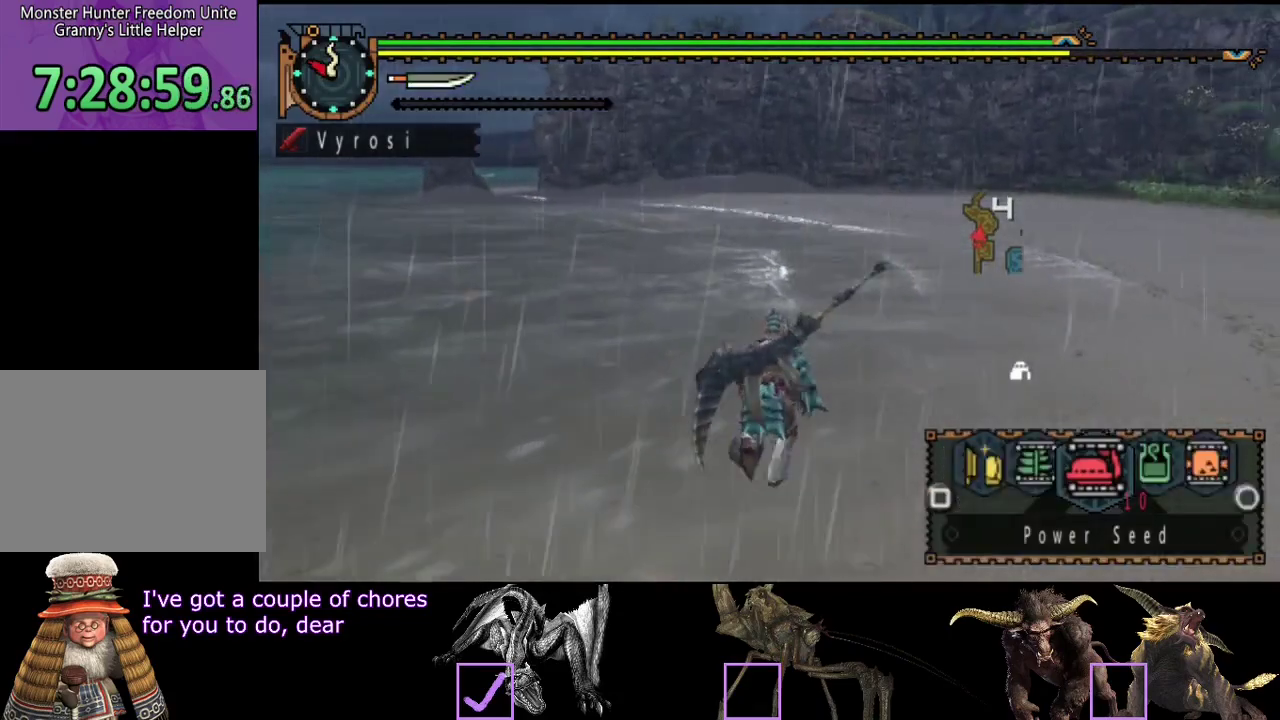
{"buttons": [], "left_stick": "up", "right_stick": "center", "events": [[433, "SQUARE", "down"], [500, "SQUARE", "up"]]}
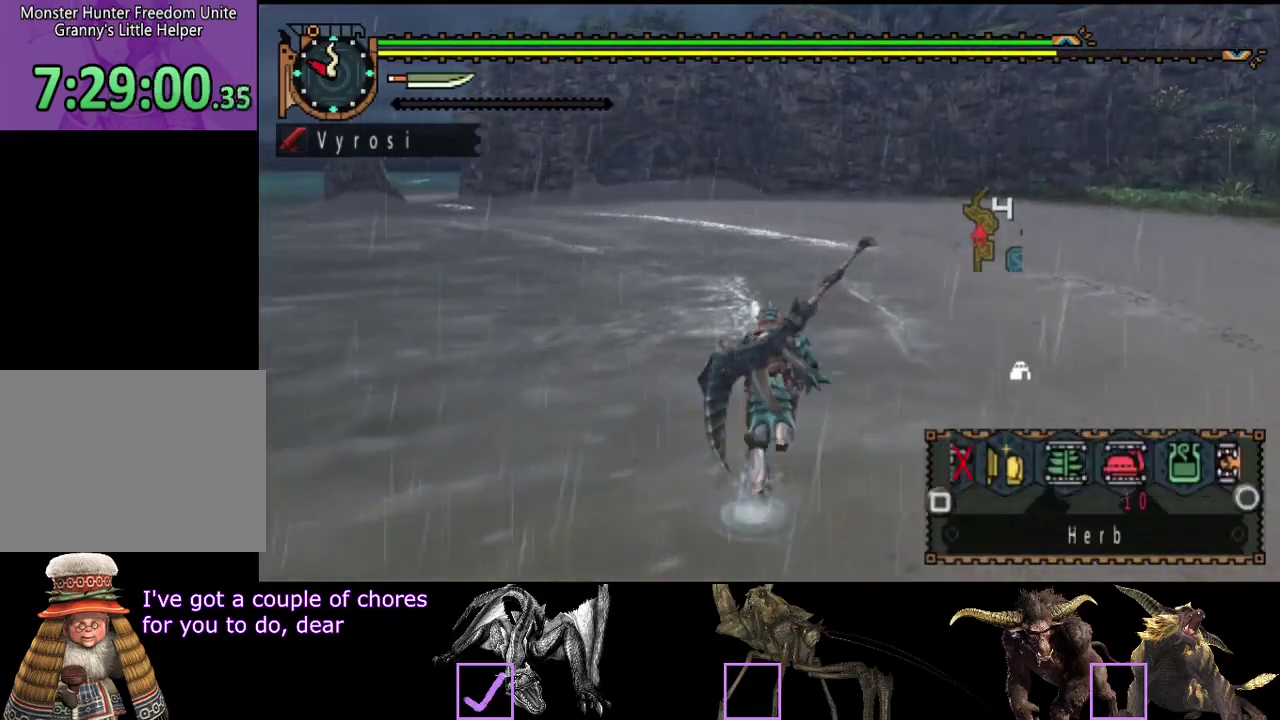
{"buttons": [], "left_stick": "up", "right_stick": "center", "events": [[67, "SQUARE", "down"], [133, "SQUARE", "up"], [400, "SQUARE", "down"], [467, "SQUARE", "up"]]}
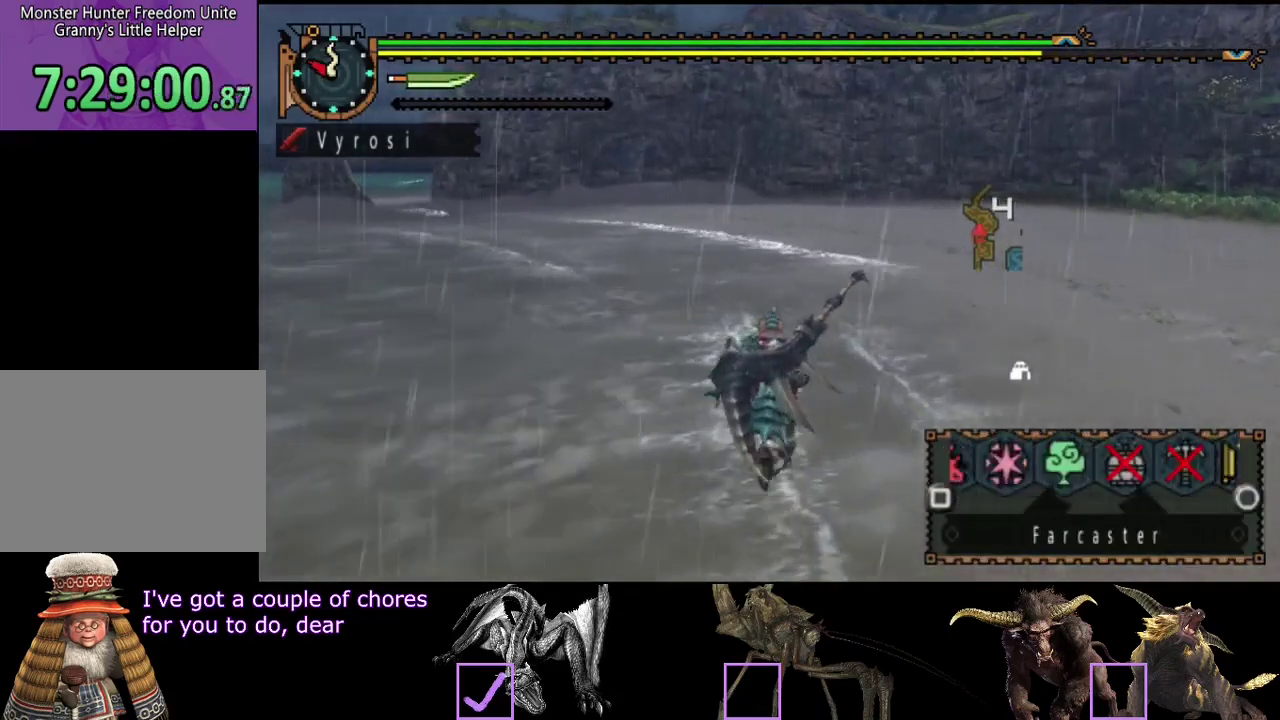
{"buttons": ["SQUARE"], "left_stick": "up", "right_stick": "center", "events": [[33, "SQUARE", "down"]]}
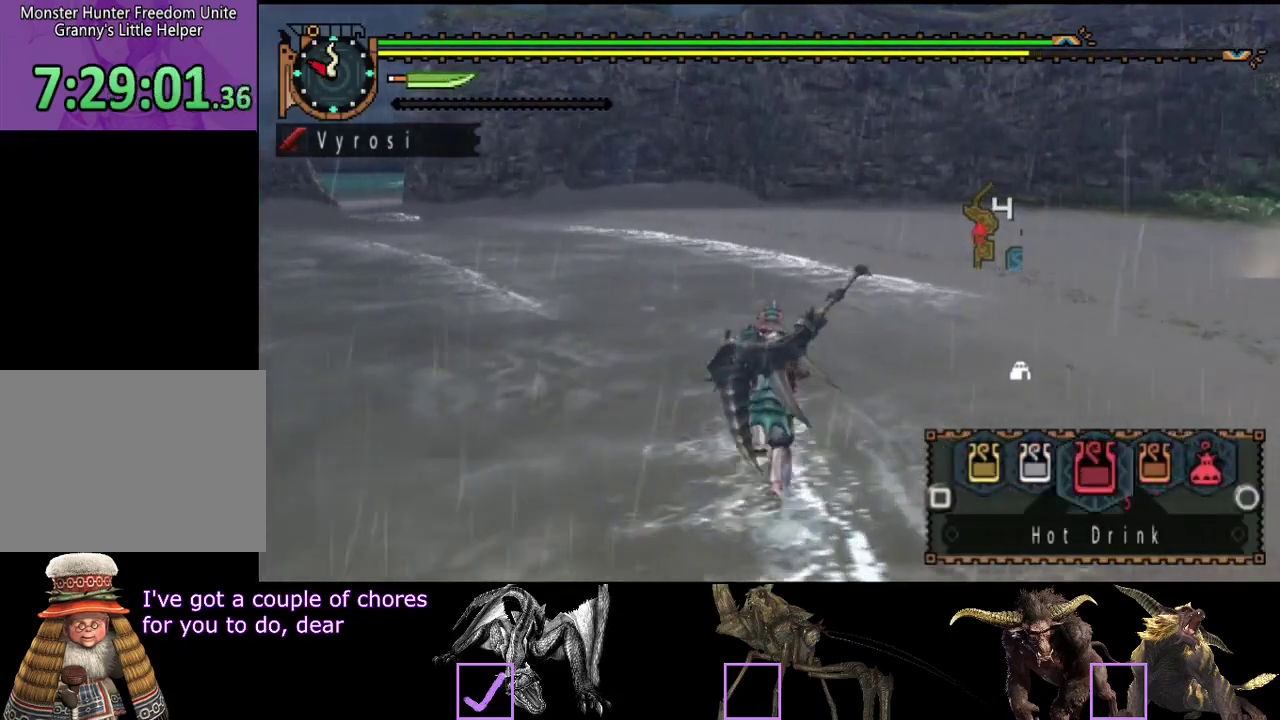
{"buttons": [], "left_stick": "up", "right_stick": "center", "events": [[50, "SQUARE", "up"], [183, "SQUARE", "down"], [250, "SQUARE", "up"]]}
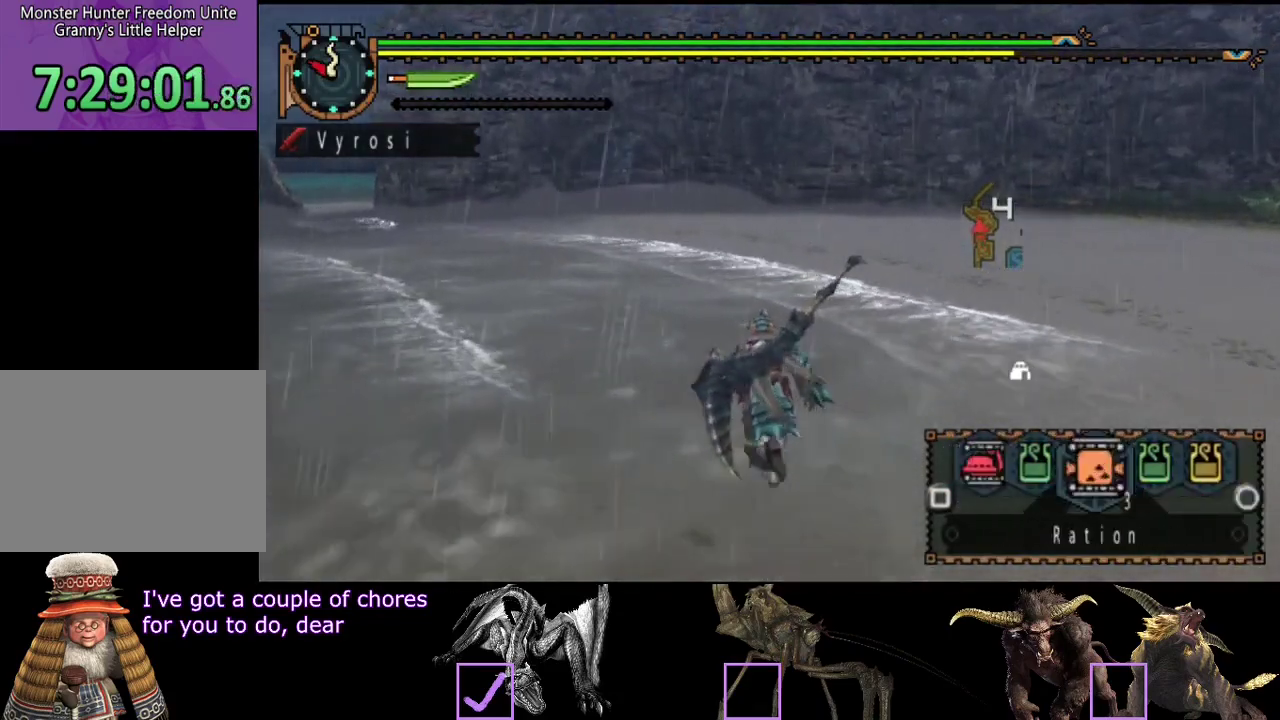
{"buttons": [], "left_stick": "up", "right_stick": "center", "events": []}
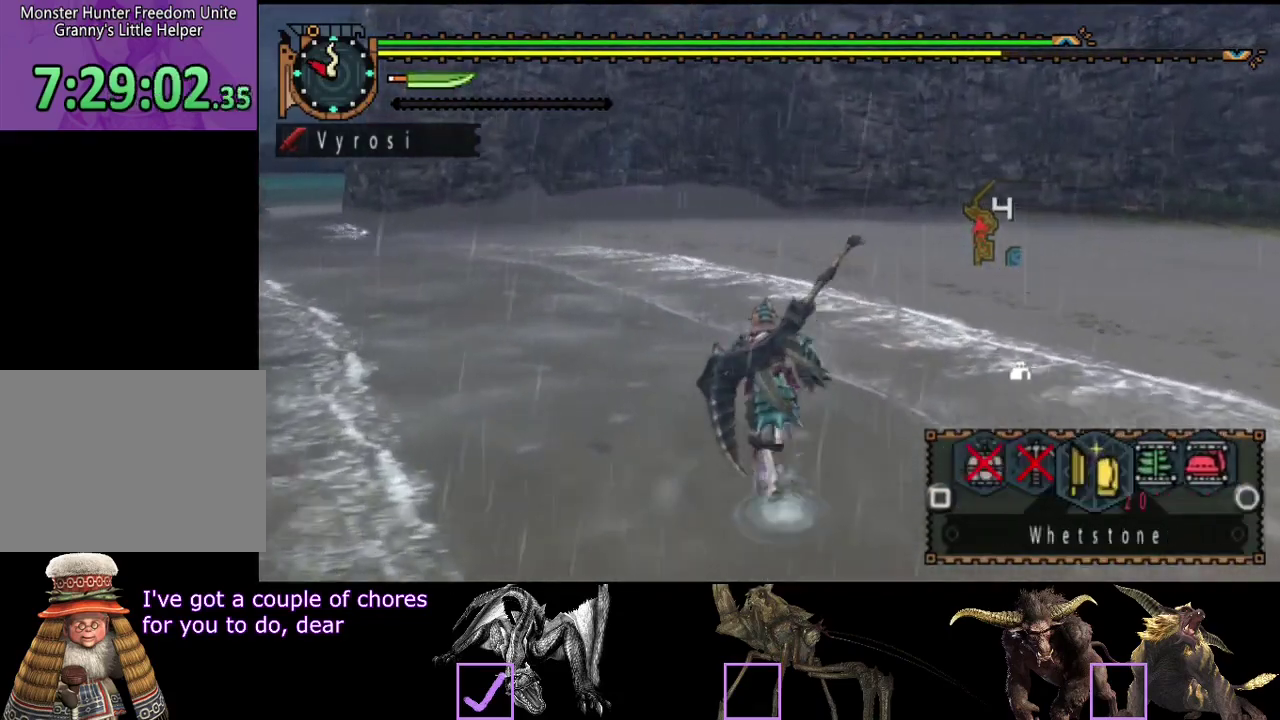
{"buttons": [], "left_stick": "up", "right_stick": "center", "events": [[117, "CIRCLE", "down"], [183, "CIRCLE", "up"], [233, "CIRCLE", "down"], [333, "CIRCLE", "up"]]}
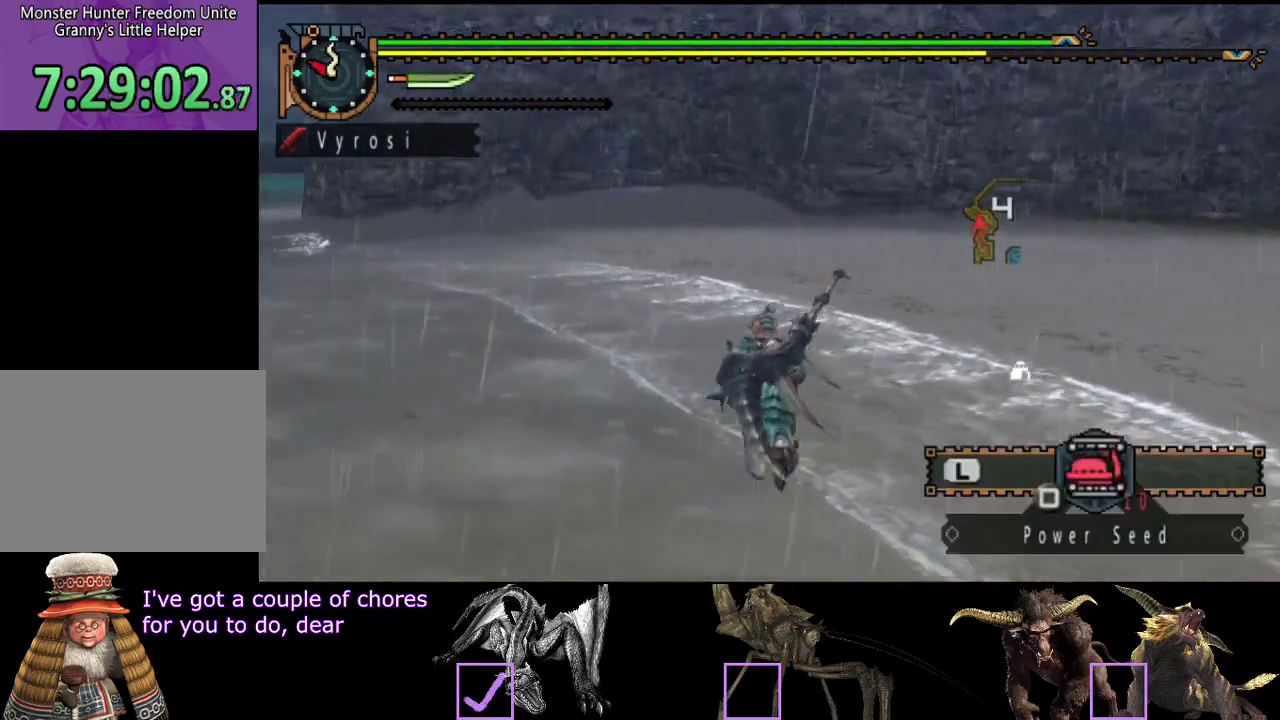
{"buttons": [], "left_stick": "up", "right_stick": "center", "events": []}
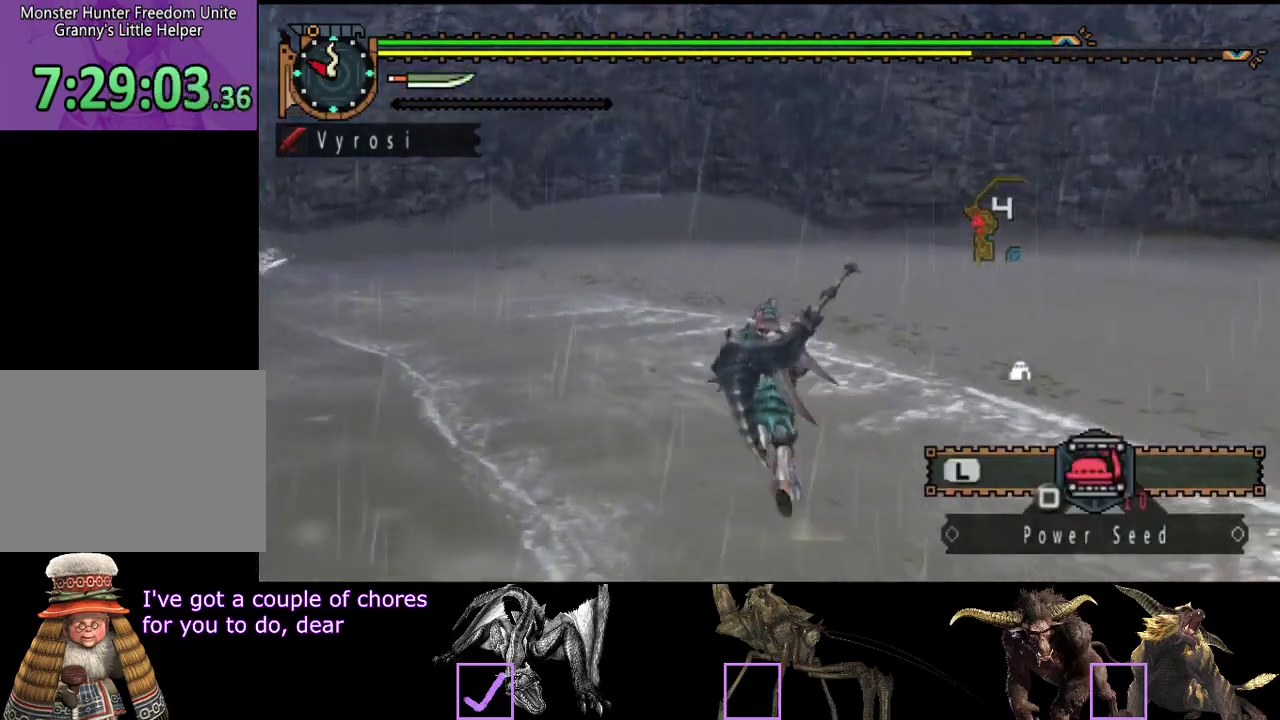
{"buttons": [], "left_stick": "up-left", "right_stick": "center", "events": [[367, "left_stick", "up-left"]]}
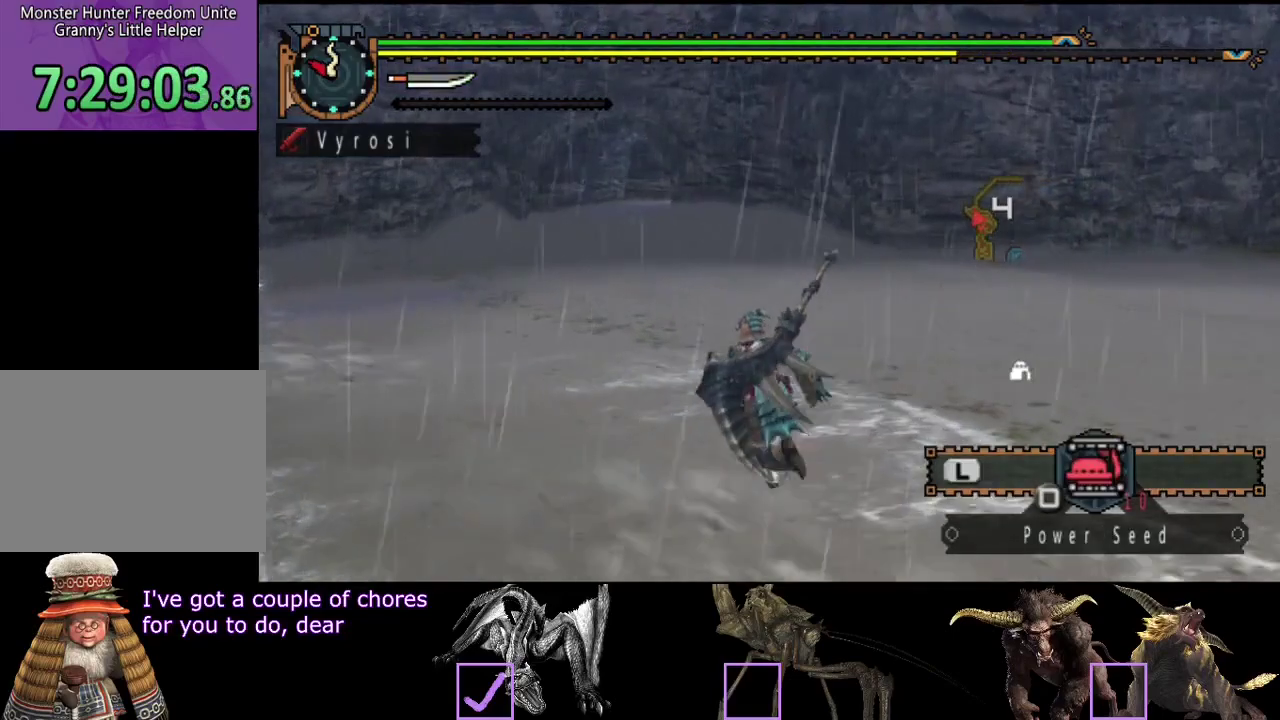
{"buttons": [], "left_stick": "up-left", "right_stick": "center", "events": []}
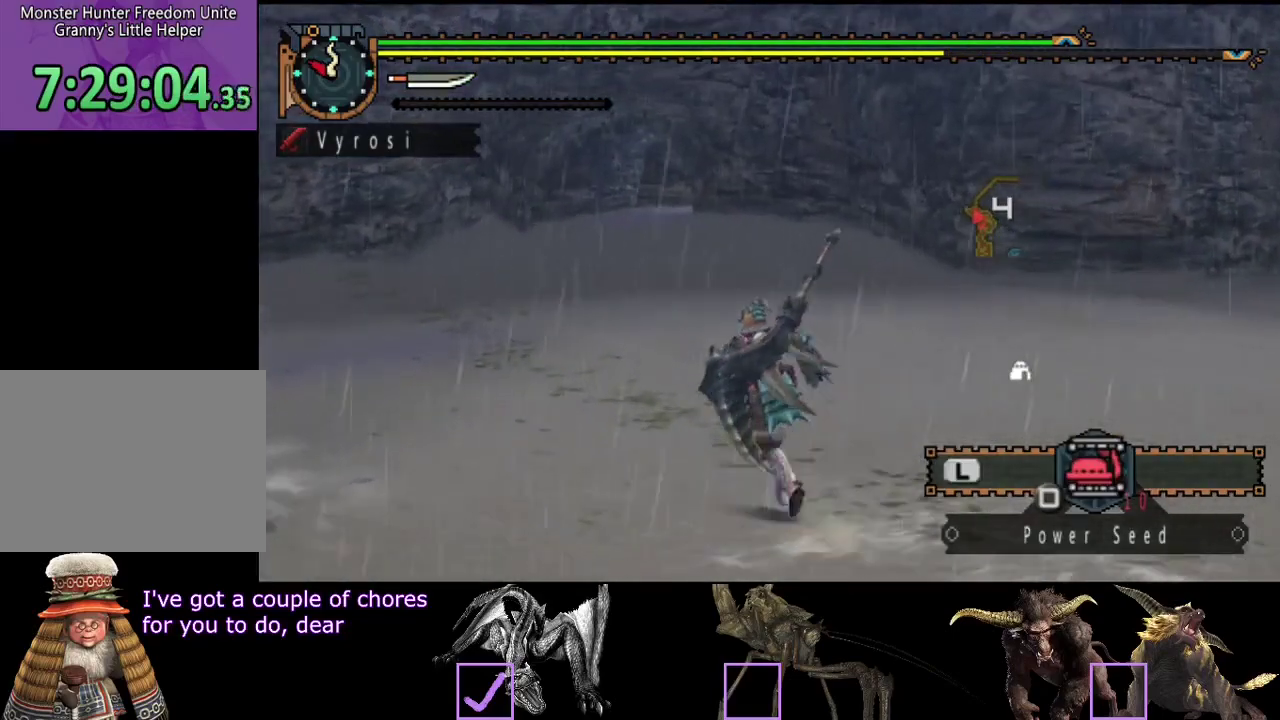
{"buttons": [], "left_stick": "up", "right_stick": "center", "events": [[350, "left_stick", "up"]]}
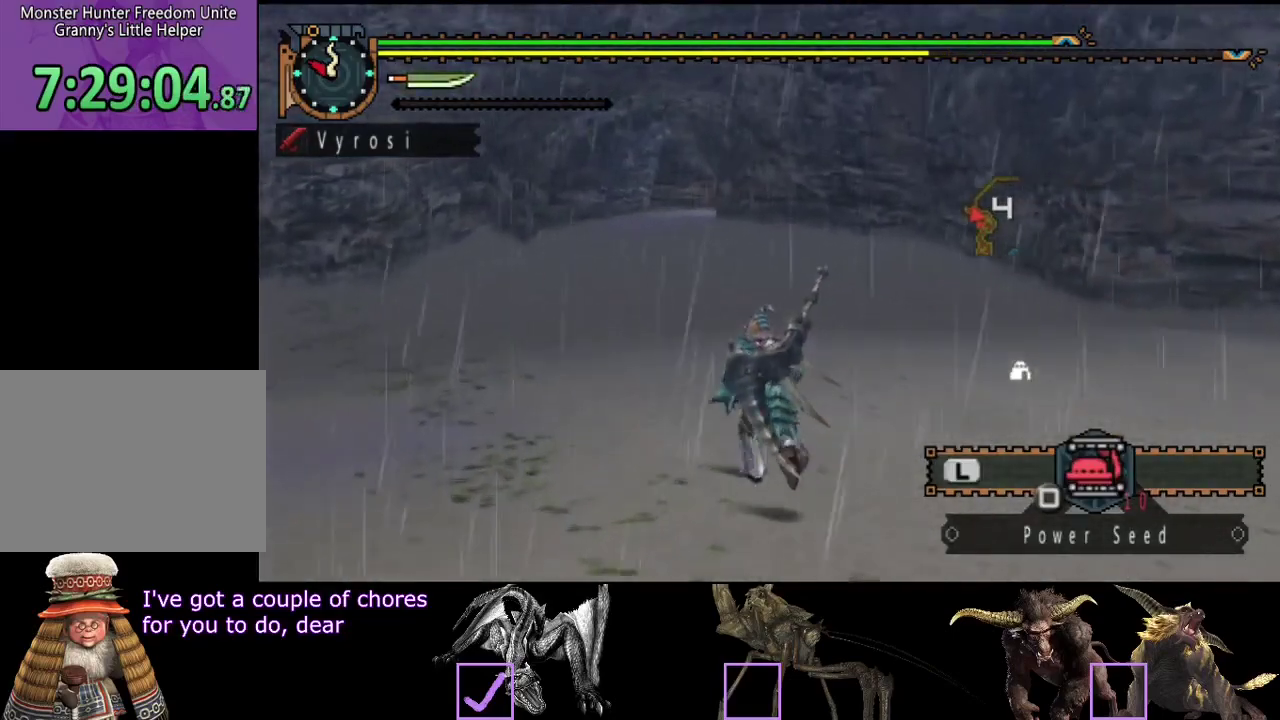
{"buttons": [], "left_stick": "up", "right_stick": "center", "events": []}
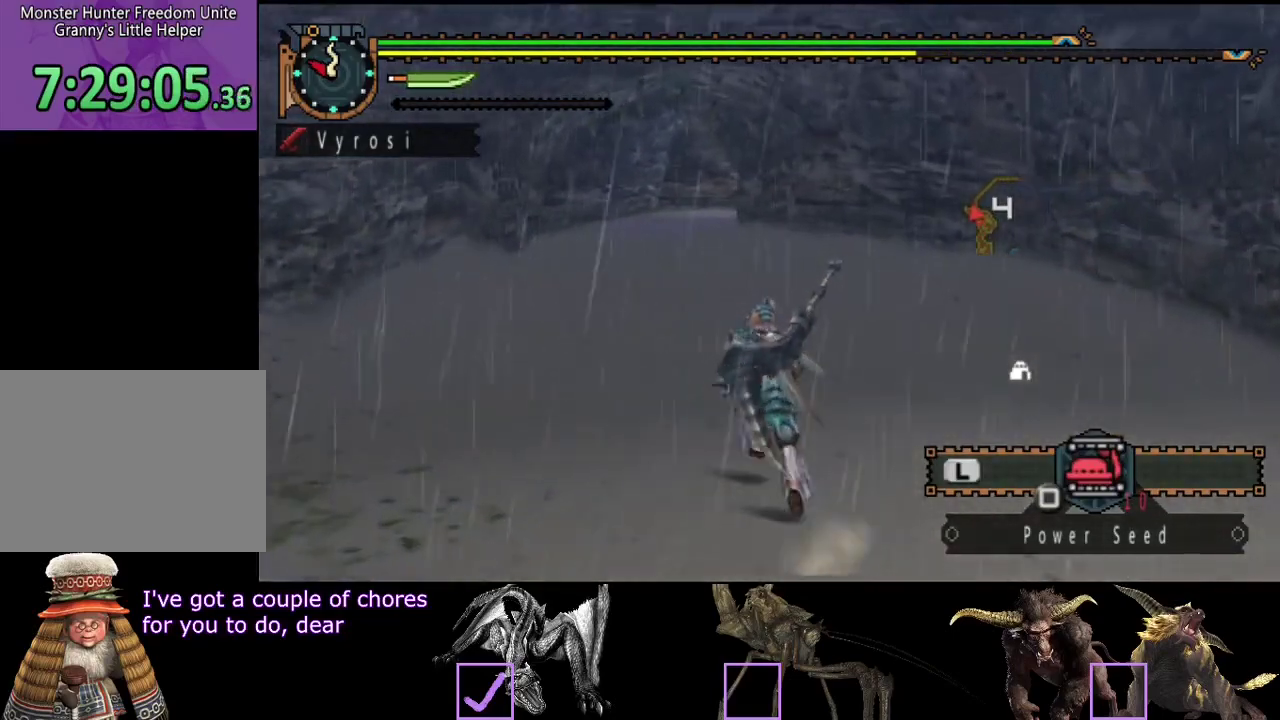
{"buttons": [], "left_stick": "up", "right_stick": "center", "events": []}
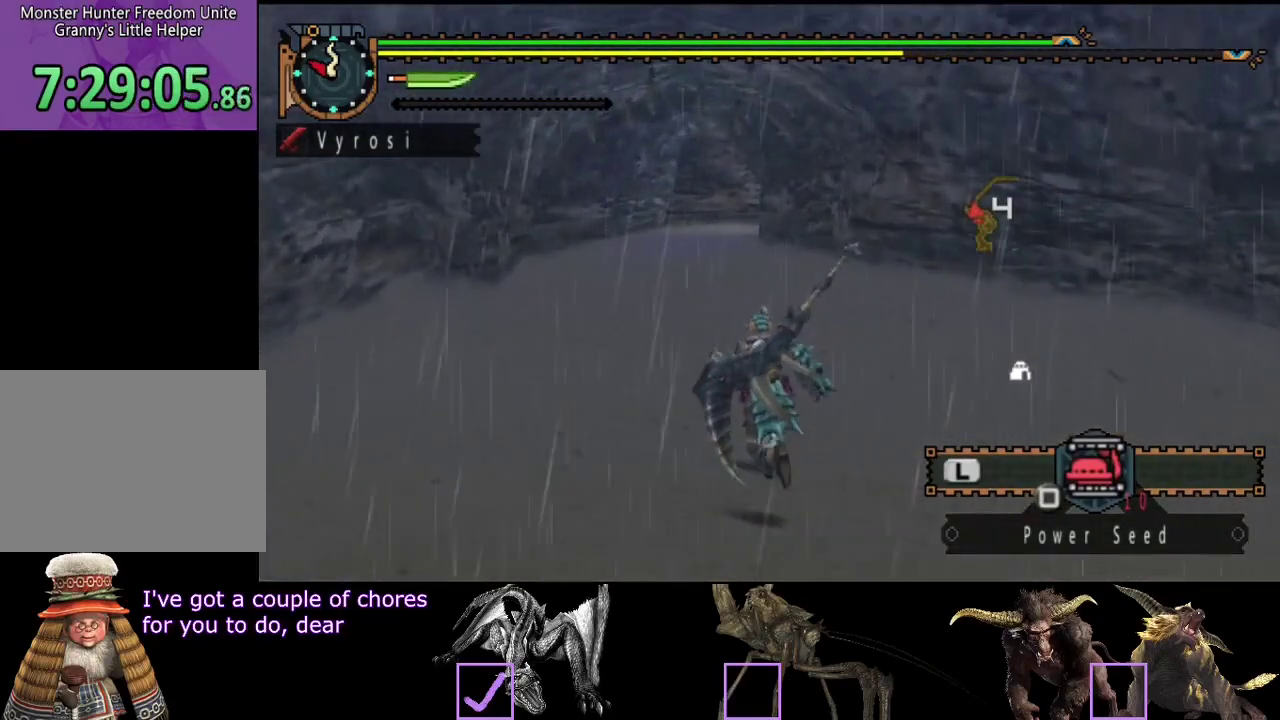
{"buttons": [], "left_stick": "up", "right_stick": "center", "events": []}
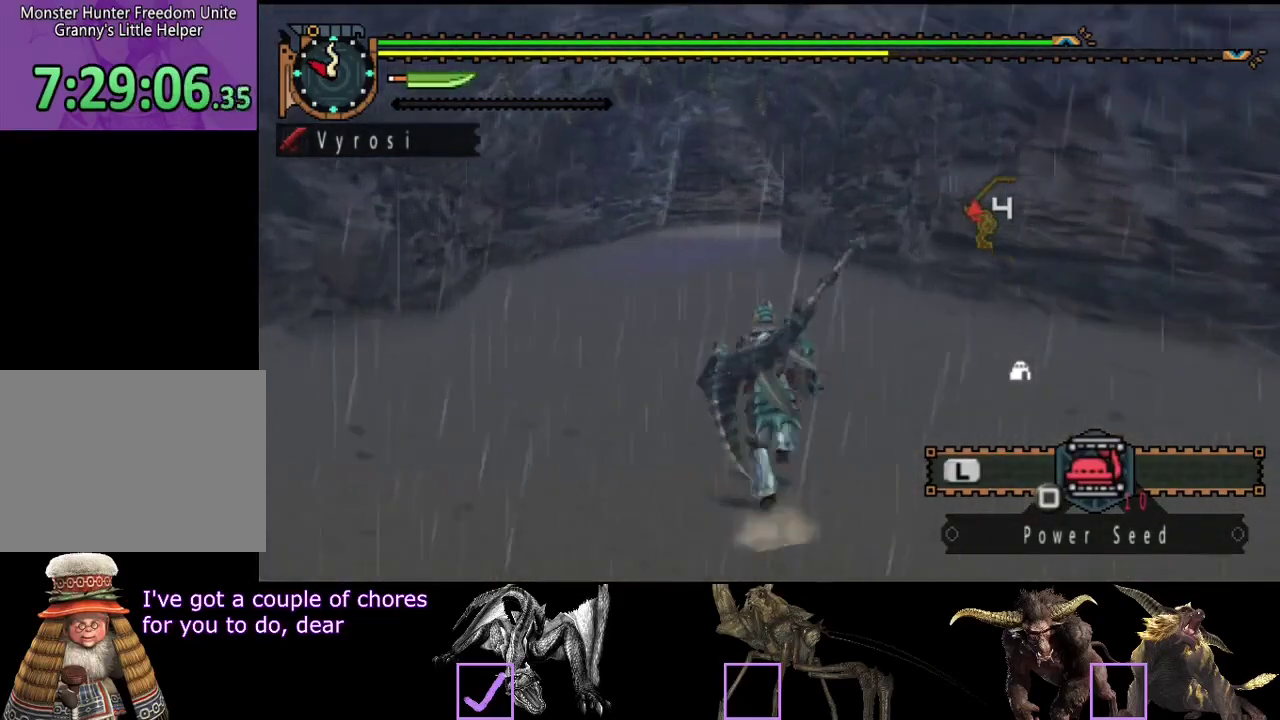
{"buttons": [], "left_stick": "up", "right_stick": "center", "events": []}
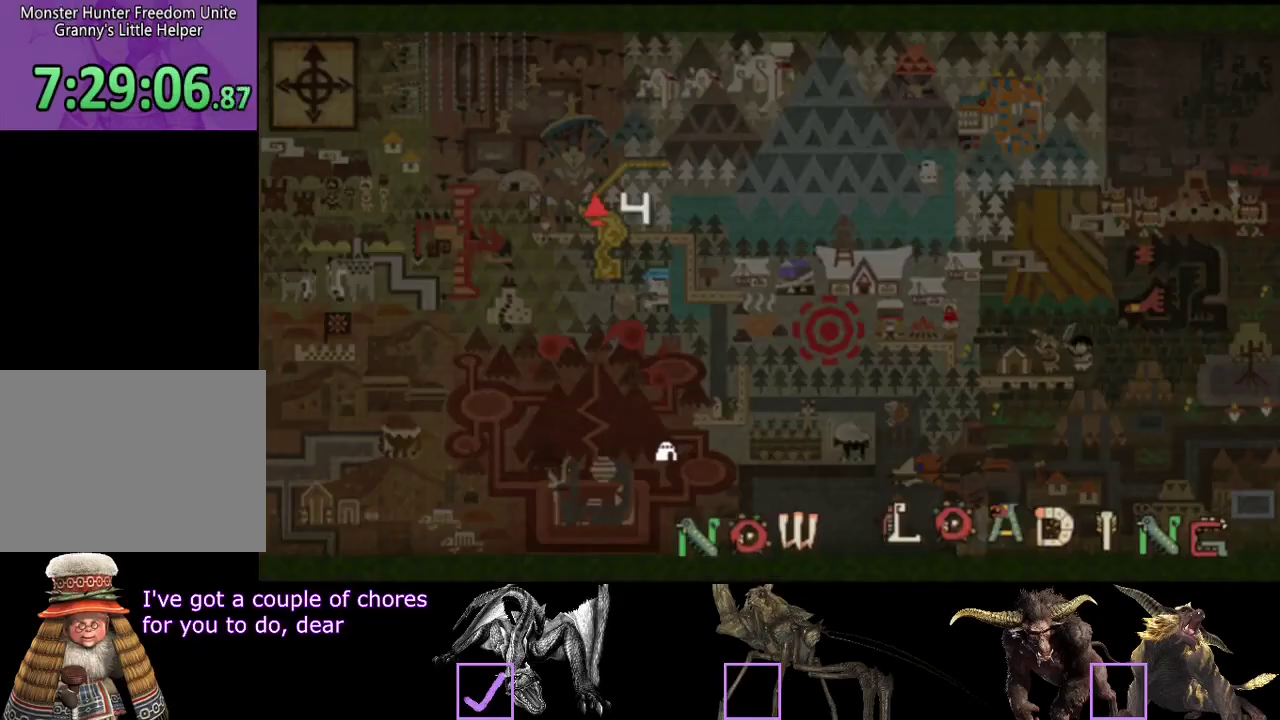
{"buttons": [], "left_stick": "up", "right_stick": "center", "events": [[33, "right_stick", "right"], [200, "right_stick", "center"]]}
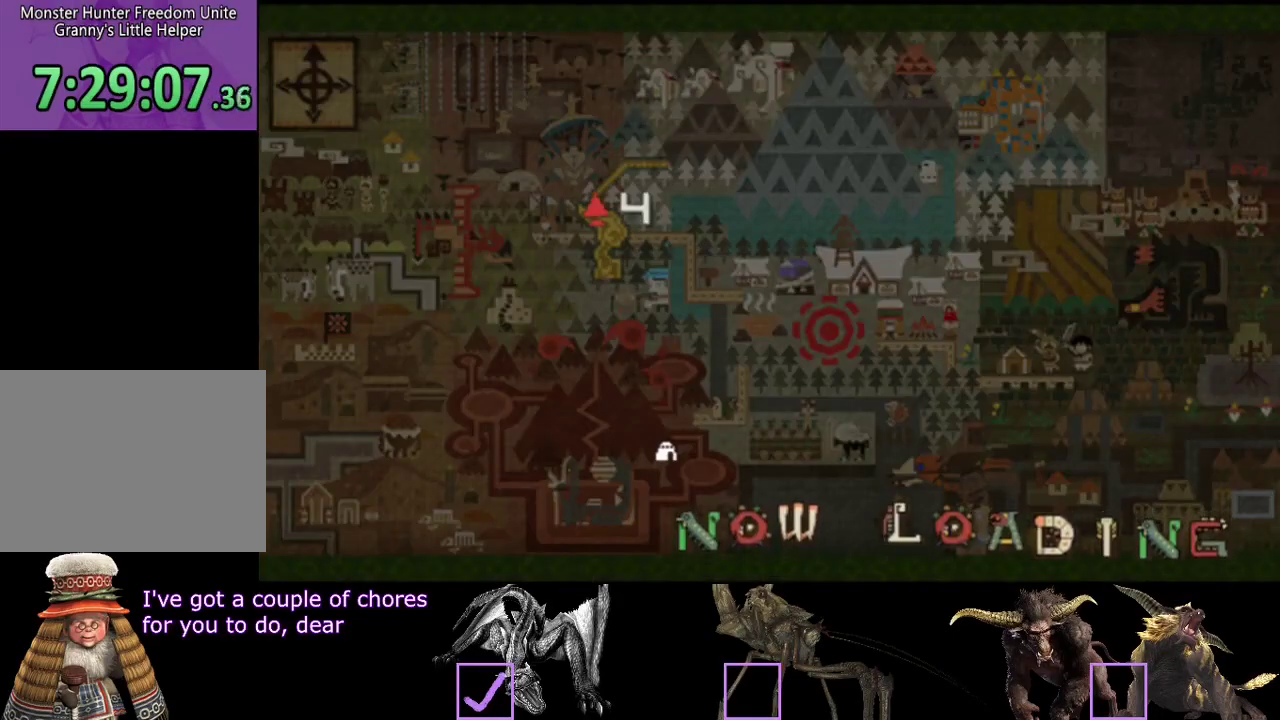
{"buttons": [], "left_stick": "up", "right_stick": "center", "events": [[67, "SQUARE", "down"], [133, "SQUARE", "up"], [183, "SQUARE", "down"], [283, "SQUARE", "up"]]}
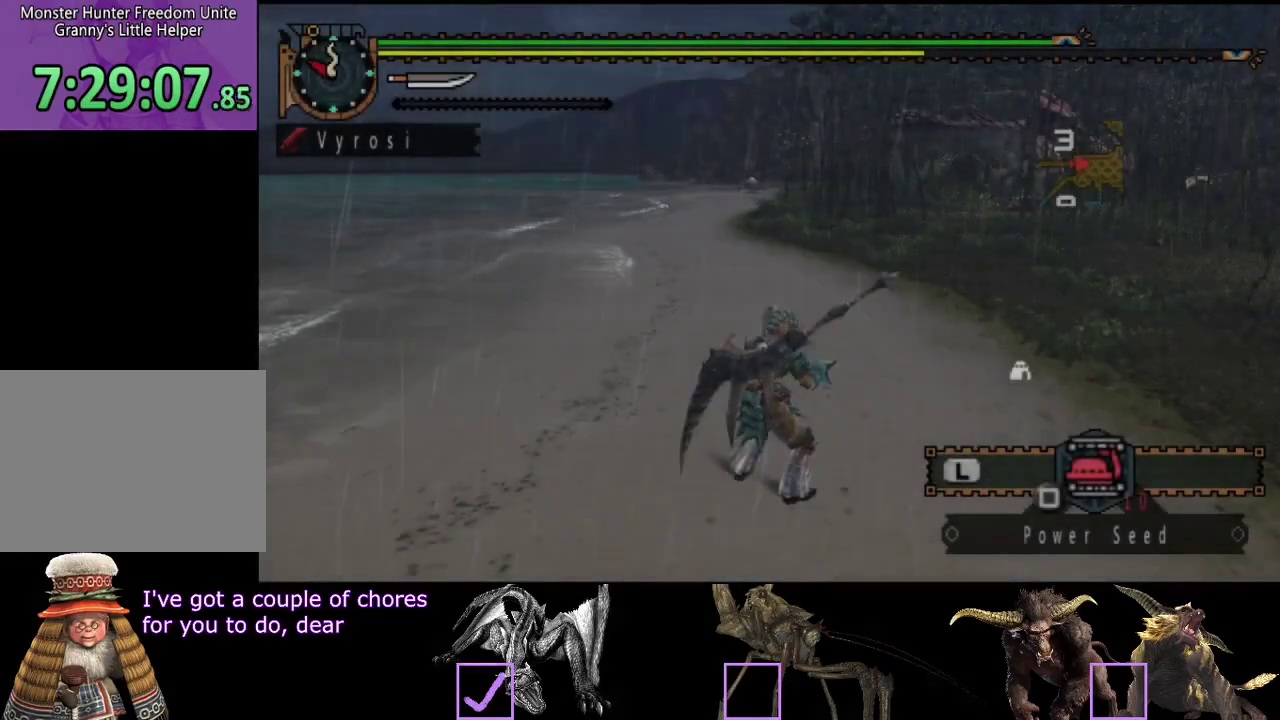
{"buttons": ["SQUARE"], "left_stick": "up", "right_stick": "center", "events": [[283, "right_stick", "right"], [350, "right_stick", "center"], [450, "SQUARE", "down"]]}